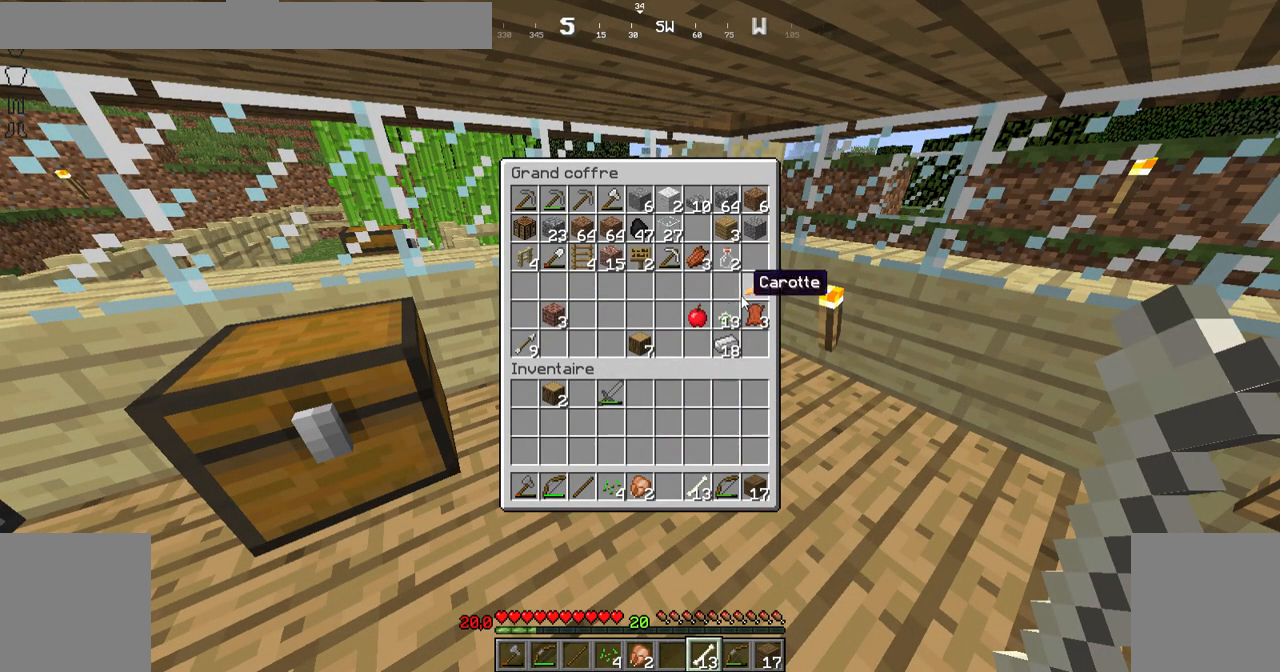
Gameplay with keyboard and mouse; each line is a JSON object with the keys and mouse buttons held at the frame after it. "events" lists presses ("down") and releases ("up") of "down", "left", "right", "shift", "space", "up", "mouse_left" and "mouse_right" between this image and that frame as [ms after this image, input, new state], when the widget could be followed in between. "mouse_left", "mouse_right" = the "left", "right" buttons of the "mouse" list. No other keys are recorded. Fast repeated clicks can show as one long hold. Not read: mouse_move.
{"keys": ["right", "up"], "mouse": [], "events": [[301, "right", "down"], [301, "up", "down"]]}
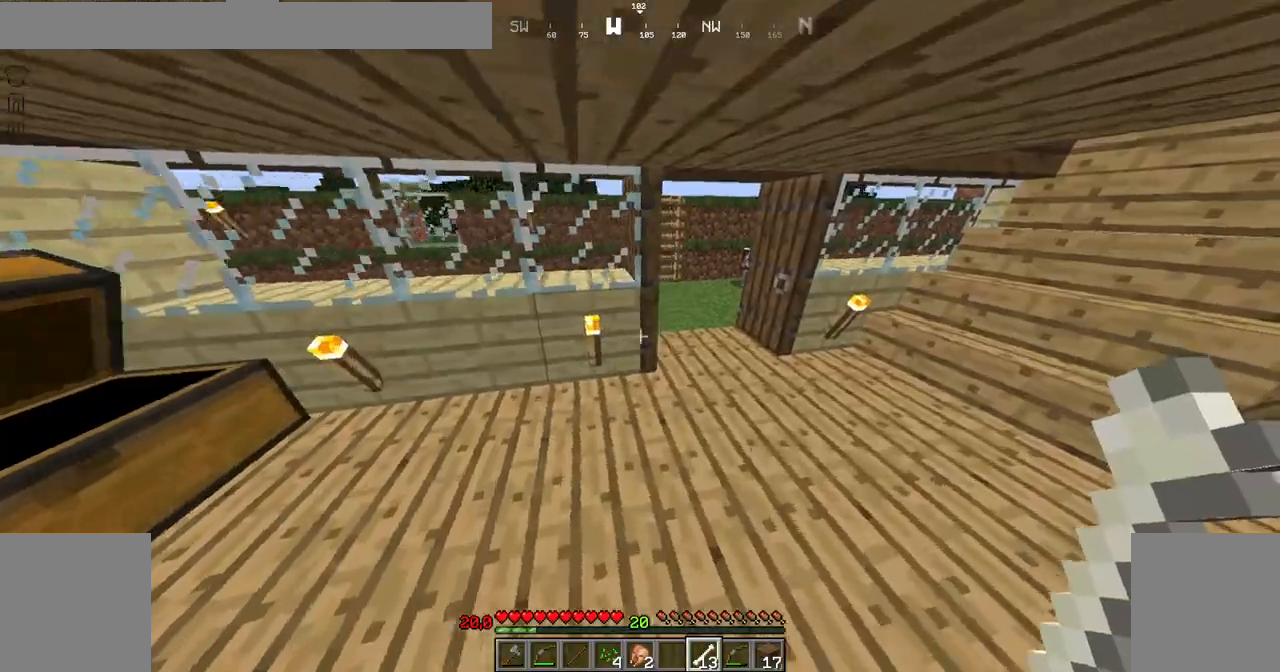
{"keys": ["left", "up"], "mouse": [], "events": [[150, "right", "up"], [500, "left", "down"]]}
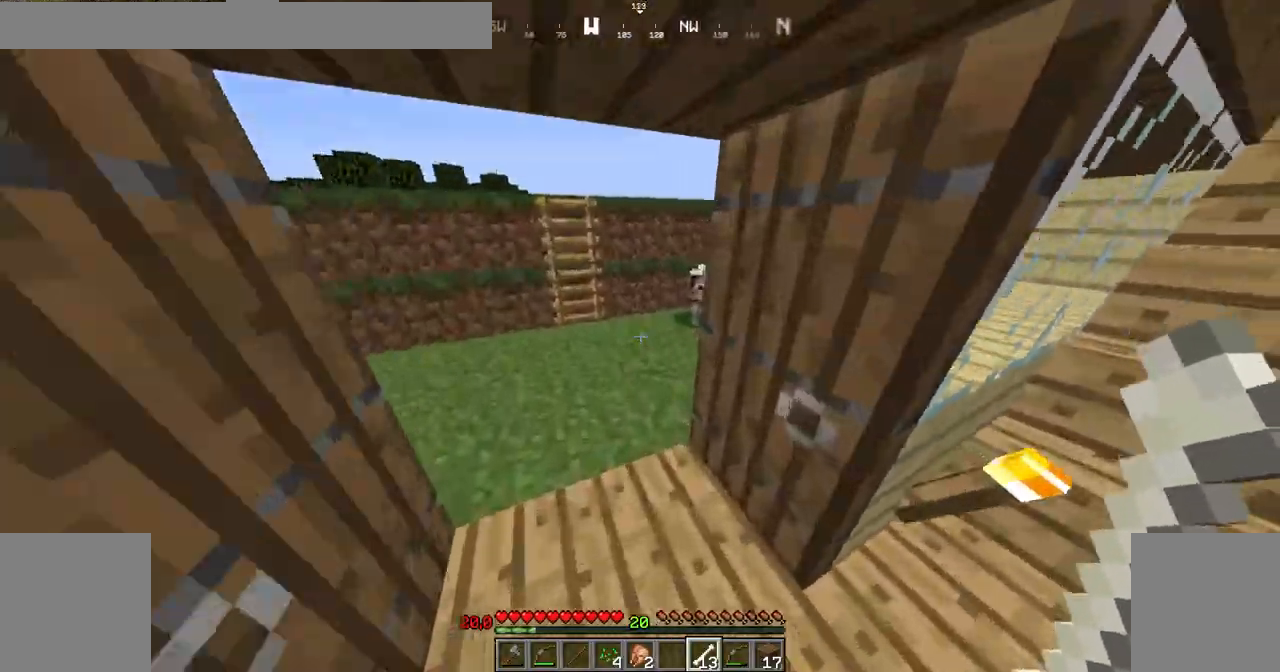
{"keys": [], "mouse": [], "events": [[351, "left", "up"], [351, "up", "up"]]}
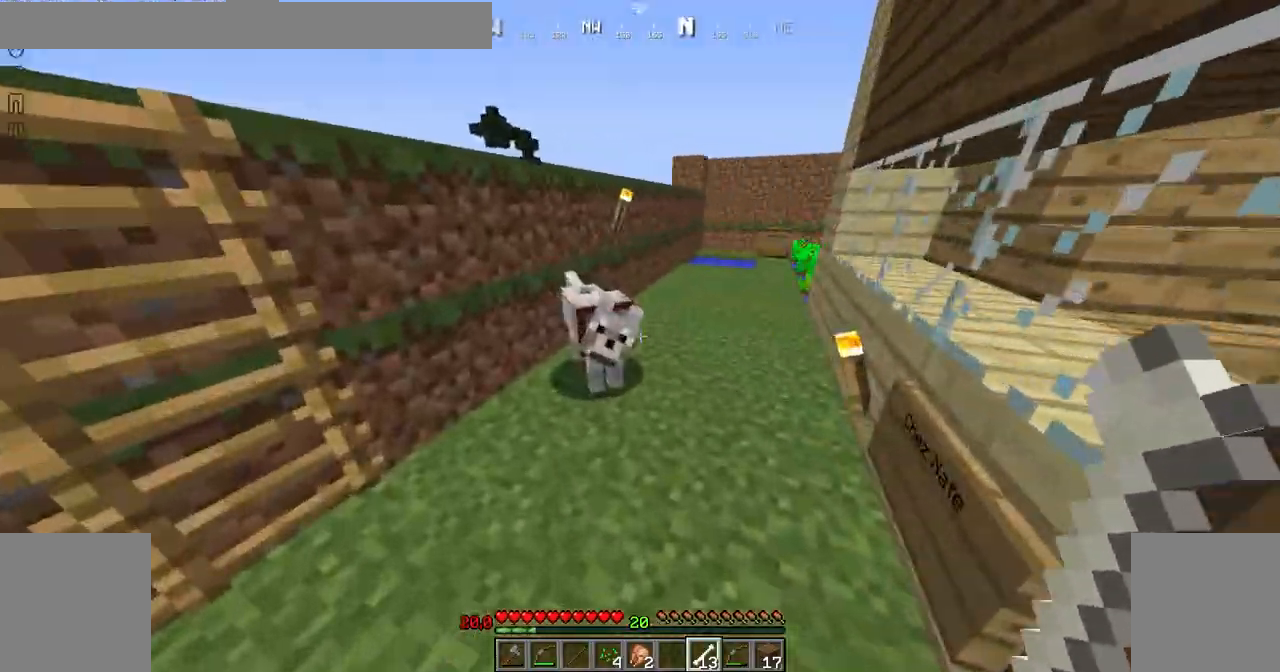
{"keys": [], "mouse": [], "events": [[350, "mouse_right", "down"], [450, "mouse_right", "up"]]}
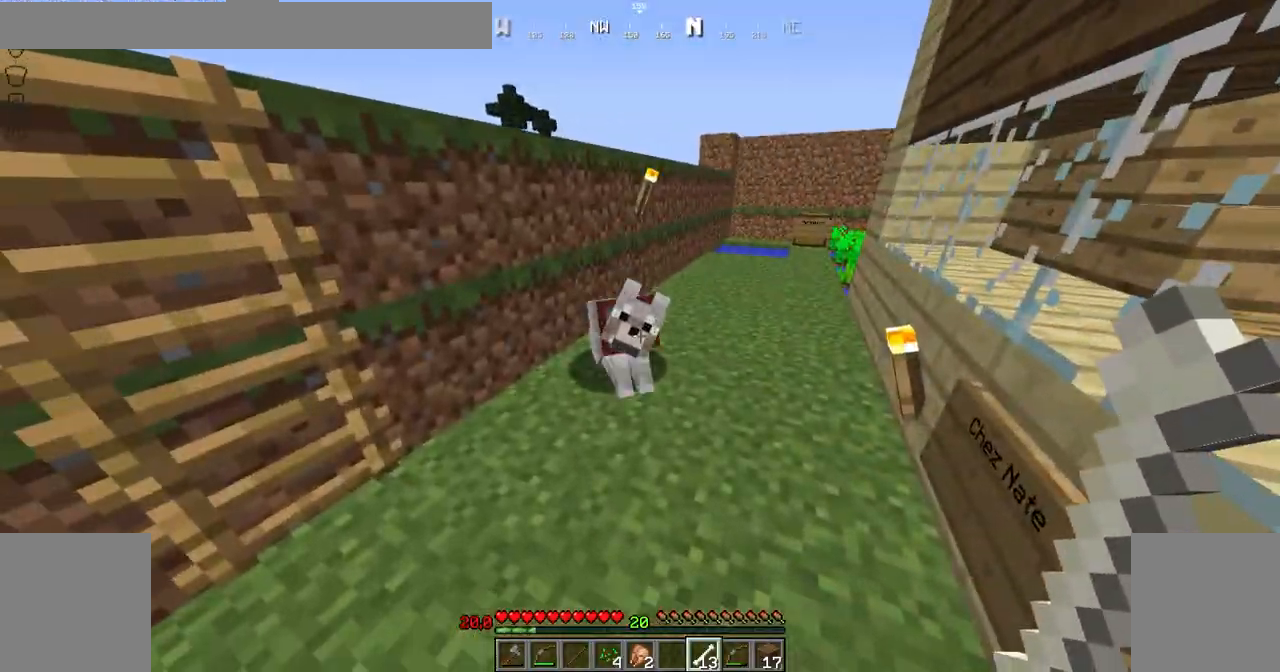
{"keys": ["right"], "mouse": [], "events": [[451, "right", "down"]]}
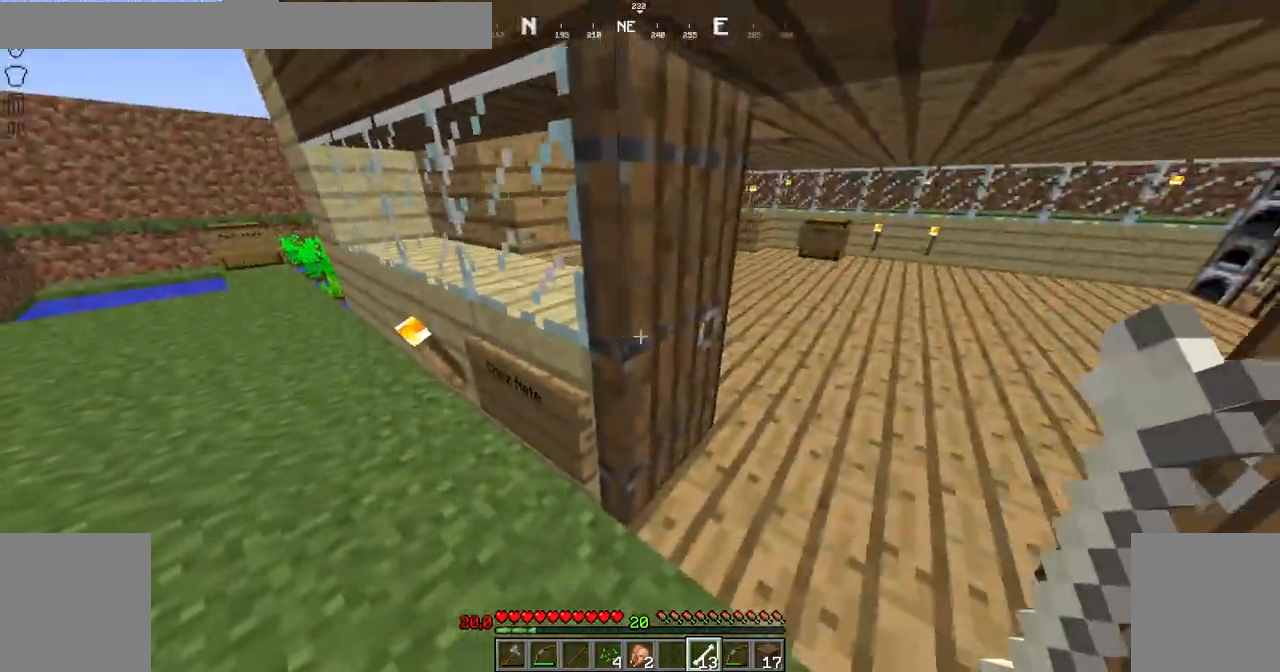
{"keys": ["right", "up"], "mouse": [], "events": [[100, "right", "up"], [300, "up", "down"], [450, "right", "down"]]}
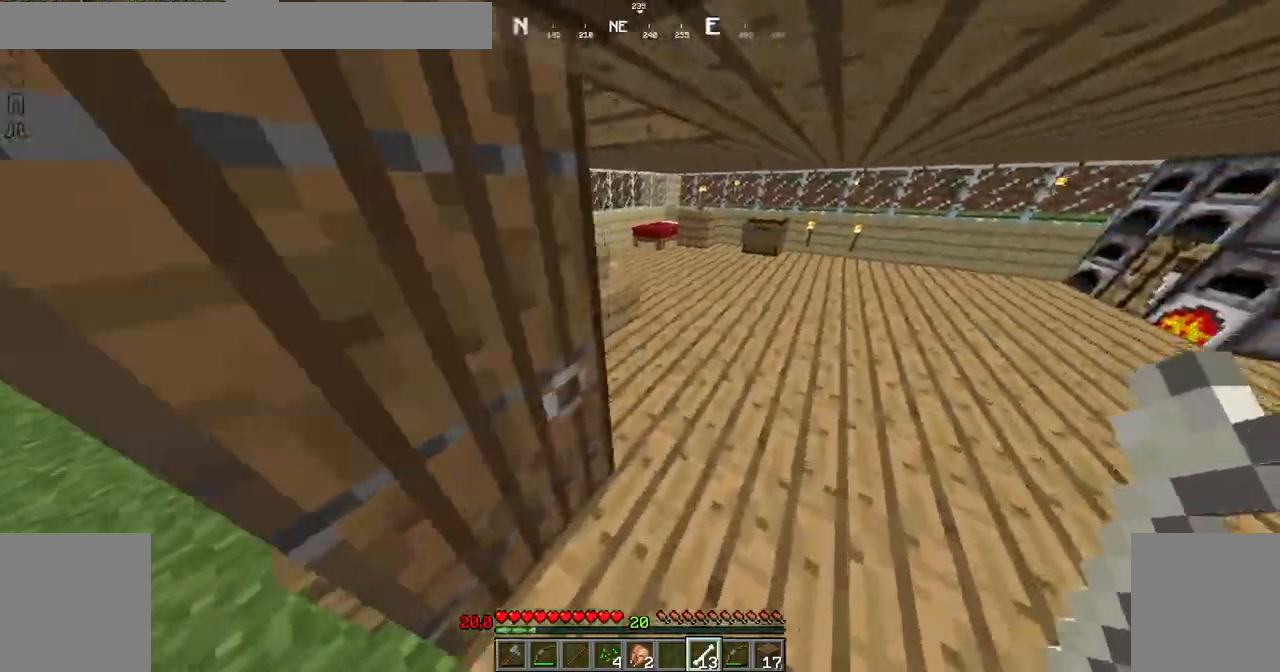
{"keys": ["up"], "mouse": [], "events": [[251, "right", "up"]]}
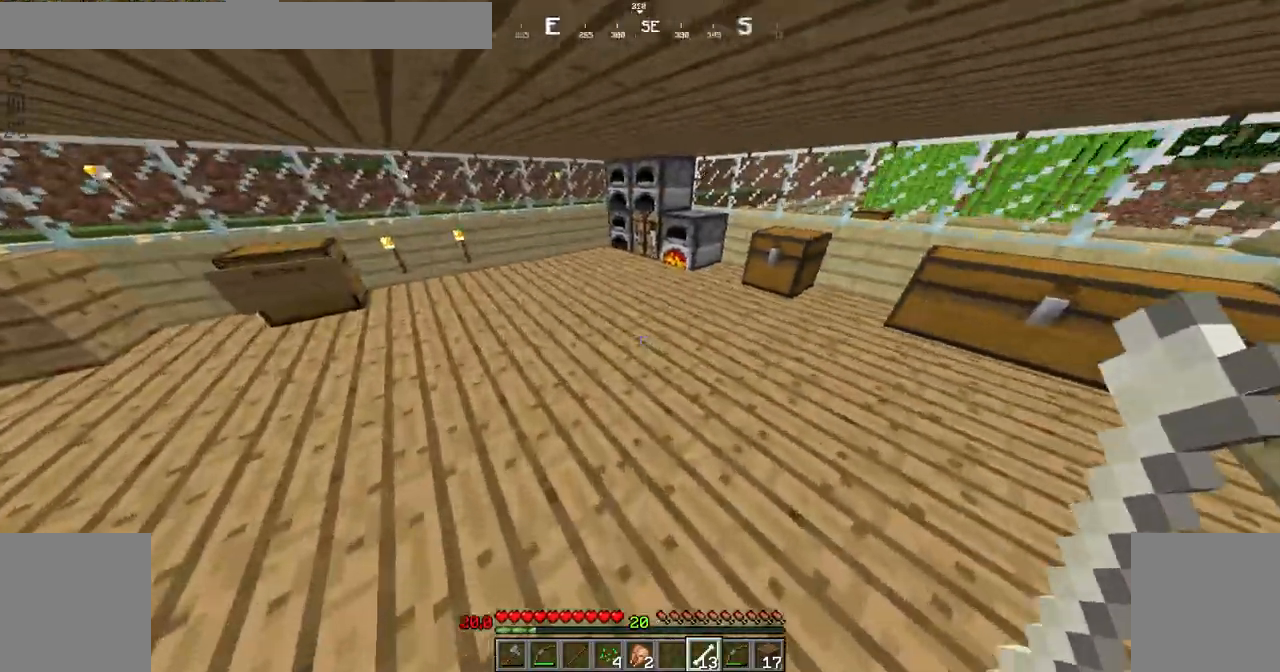
{"keys": ["left", "up"], "mouse": [], "events": [[50, "up", "up"], [100, "up", "down"], [284, "left", "down"]]}
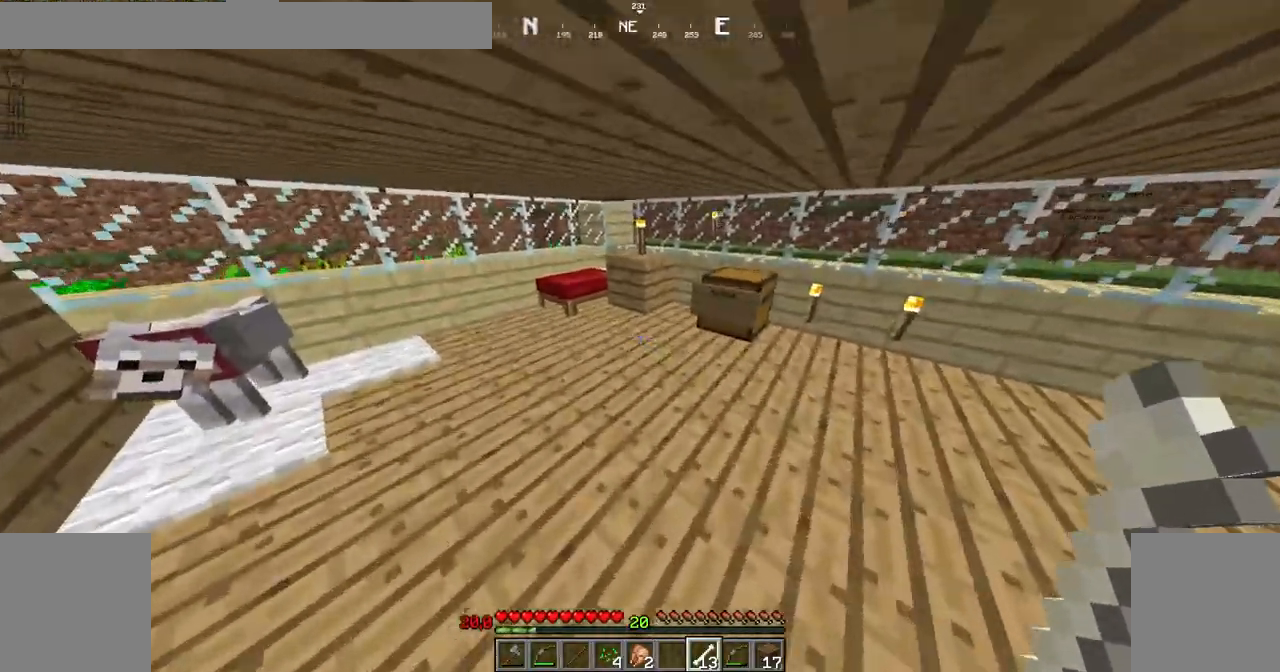
{"keys": [], "mouse": ["right"], "events": [[67, "shift", "down"], [84, "down", "down"], [117, "shift", "up"], [151, "down", "up"], [351, "left", "up"], [401, "up", "up"], [451, "mouse_right", "down"]]}
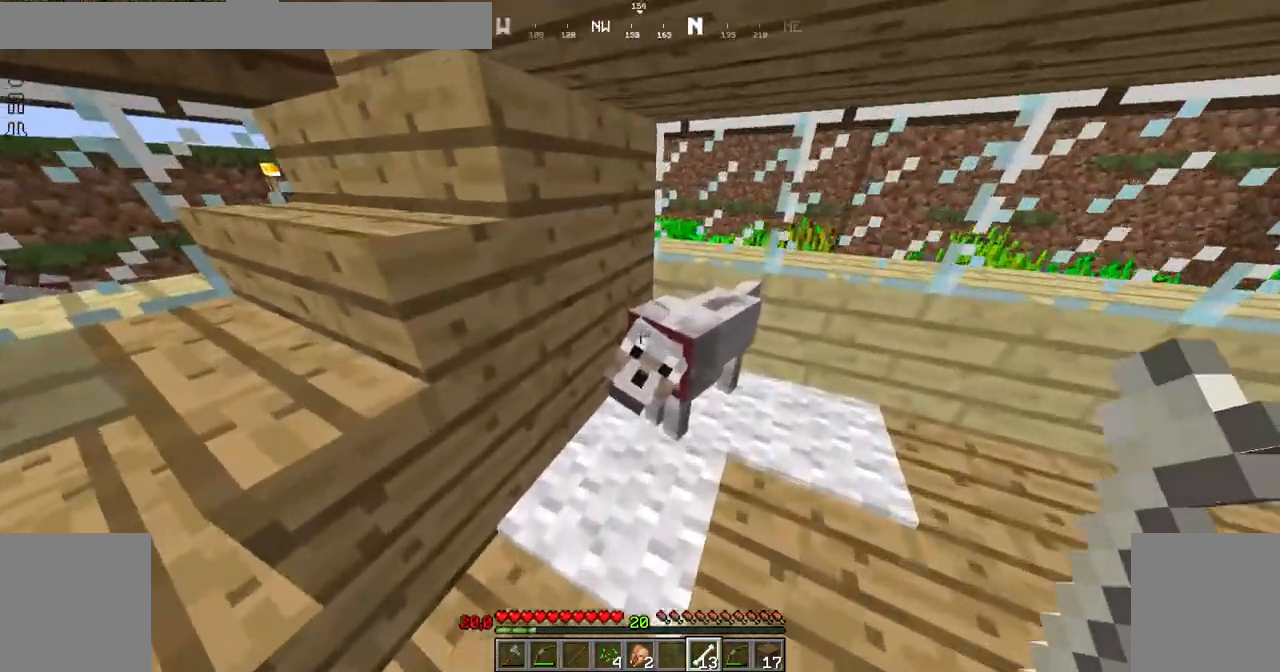
{"keys": ["left"], "mouse": [], "events": [[50, "mouse_right", "up"], [100, "down", "down"], [250, "left", "down"], [350, "down", "up"]]}
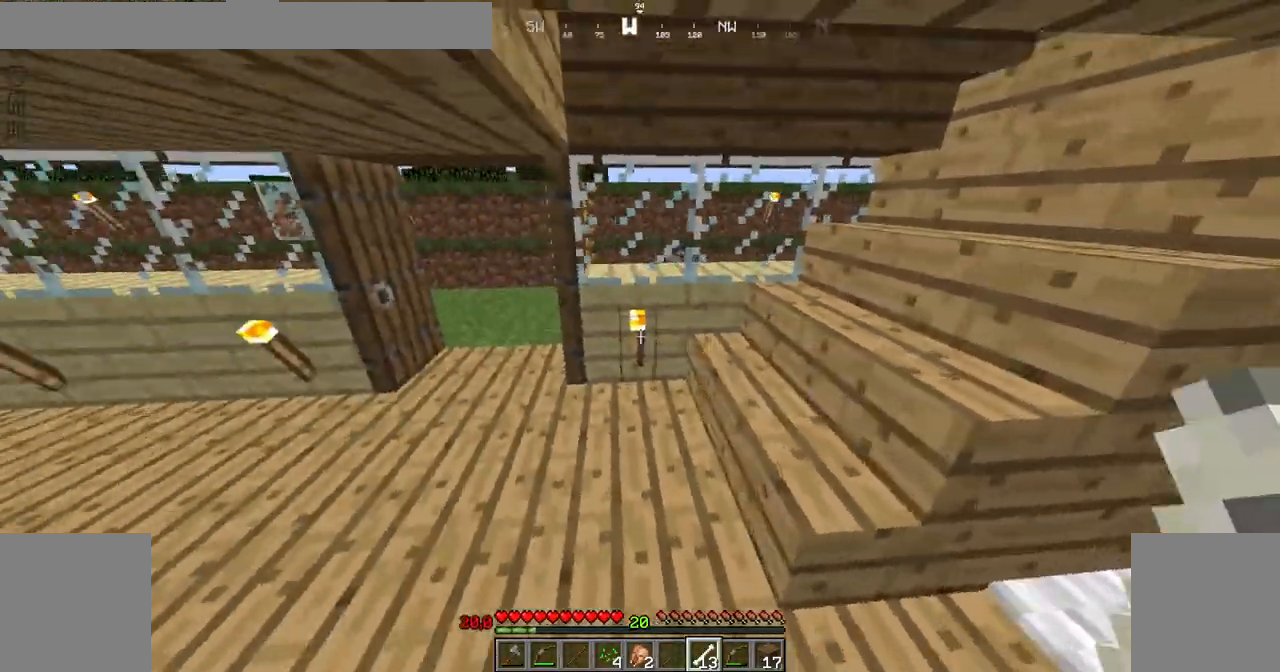
{"keys": ["up"], "mouse": [], "events": [[101, "up", "down"], [351, "left", "up"]]}
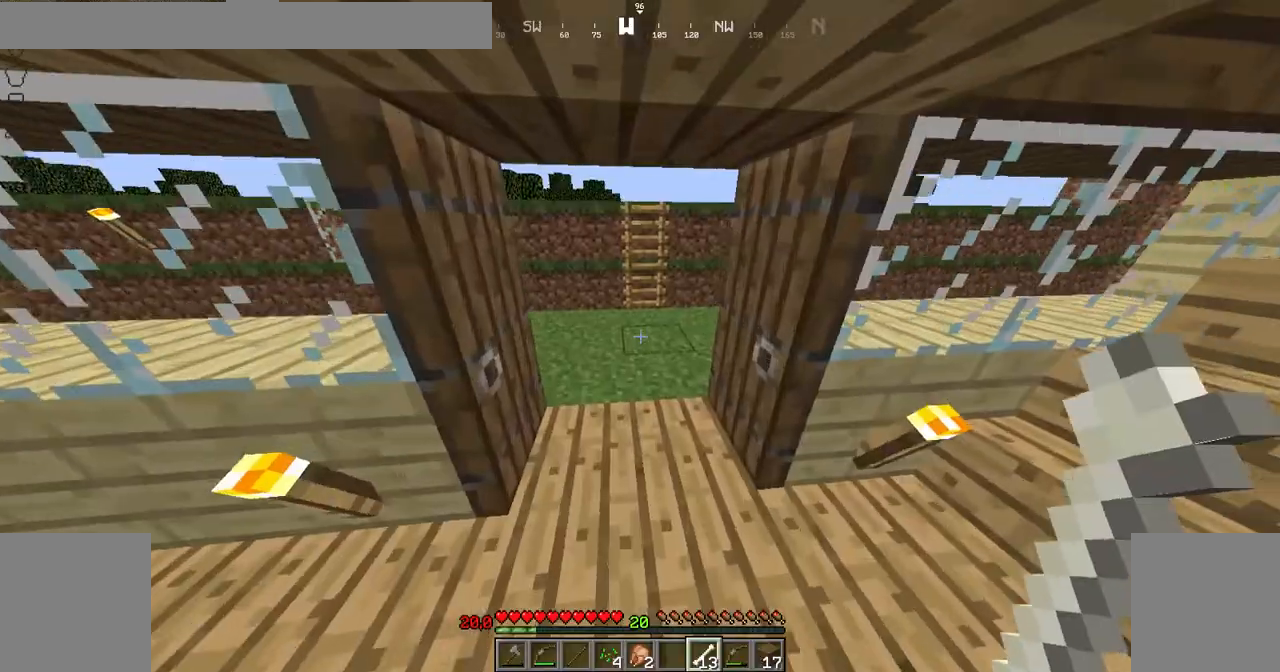
{"keys": ["right", "up"], "mouse": [], "events": [[300, "right", "down"]]}
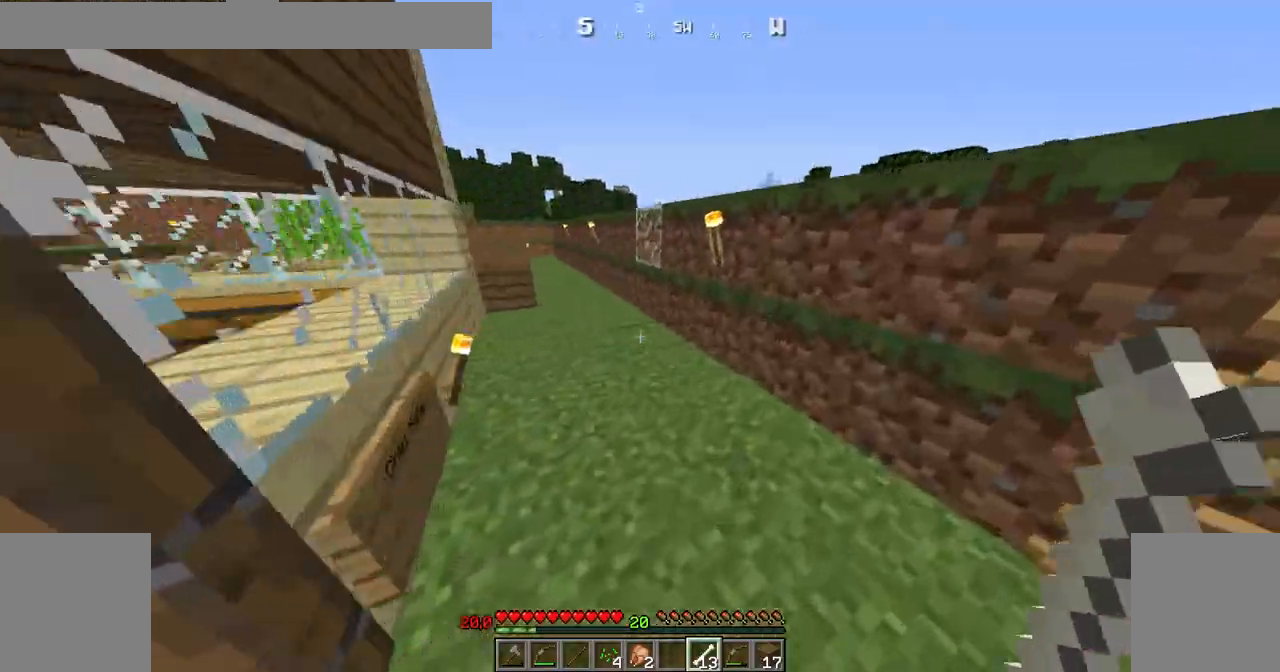
{"keys": ["up"], "mouse": [], "events": [[51, "right", "up"]]}
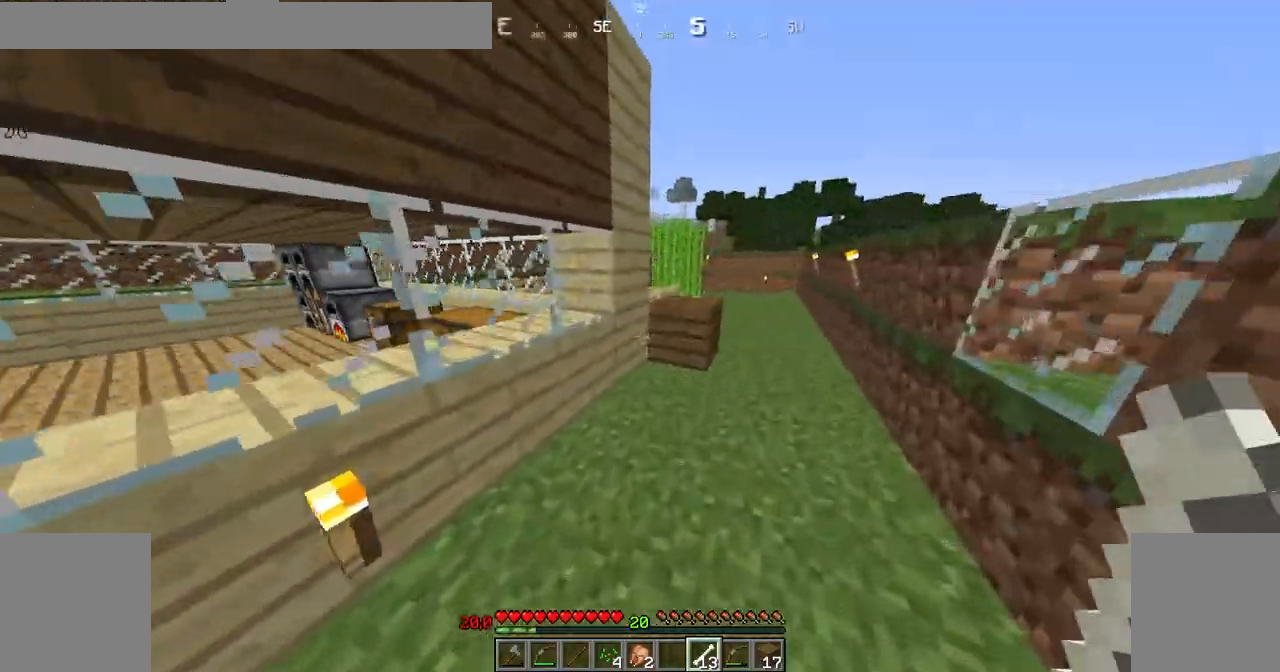
{"keys": ["right", "space", "up"], "mouse": [], "events": [[200, "right", "down"], [450, "space", "down"]]}
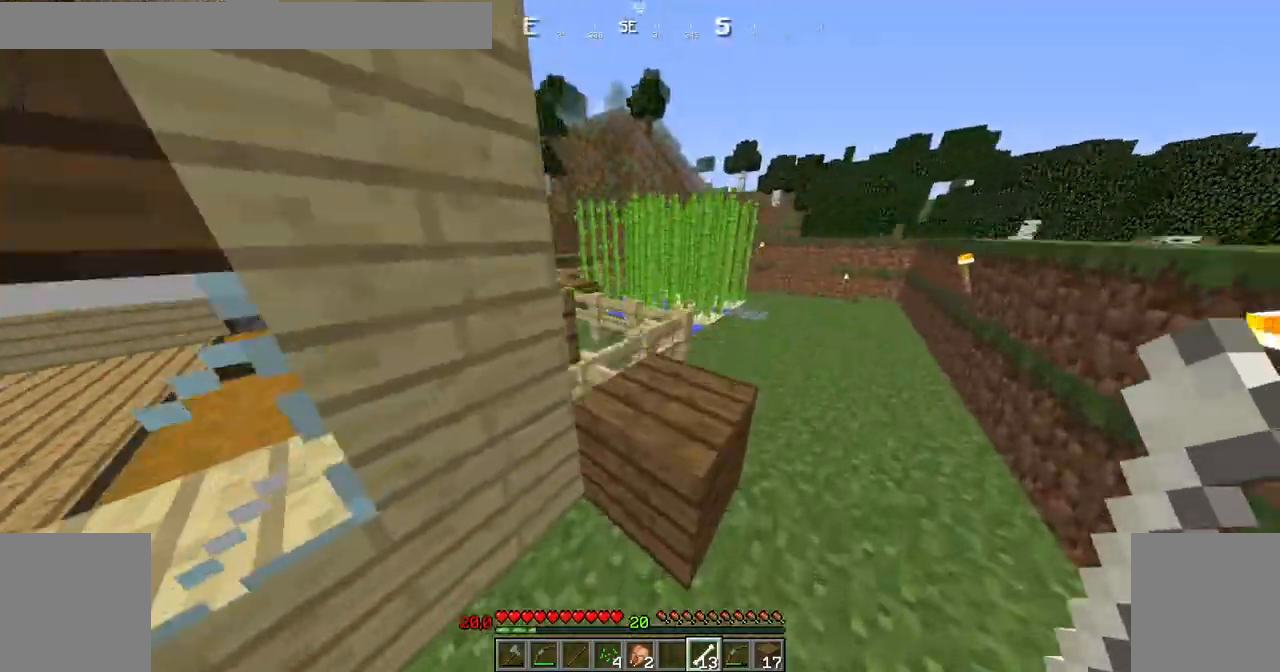
{"keys": [], "mouse": [], "events": [[84, "space", "up"], [201, "right", "up"], [301, "up", "up"]]}
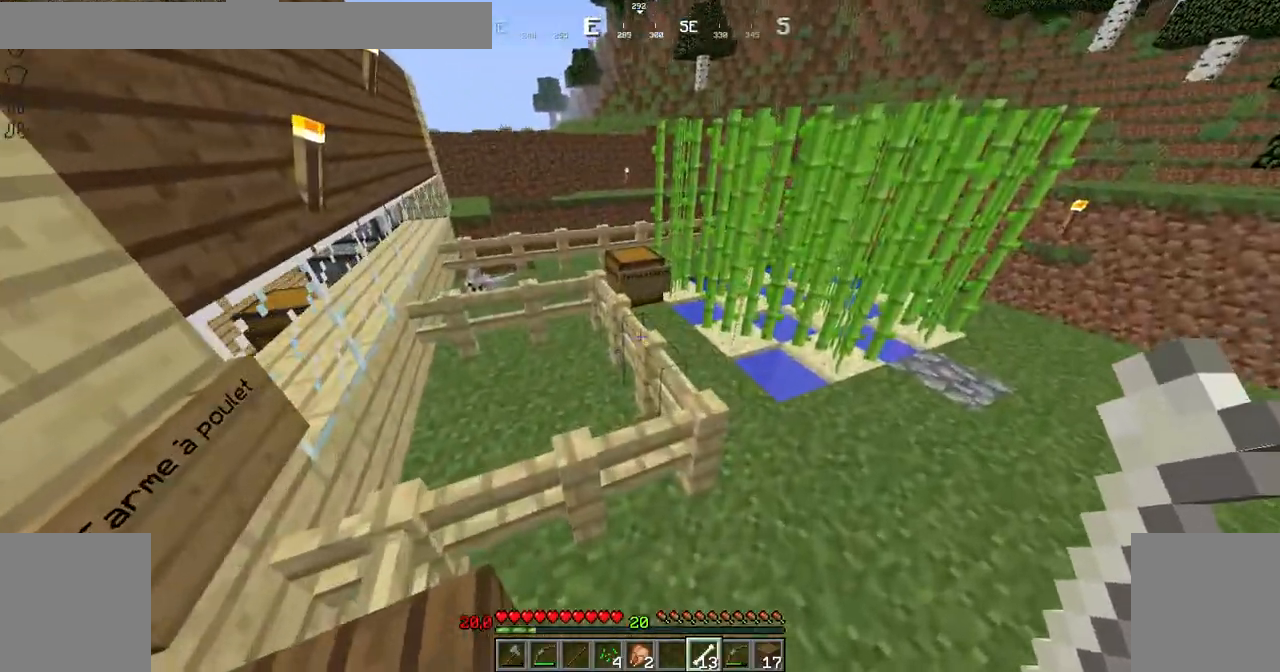
{"keys": ["right", "up"], "mouse": [], "events": [[267, "right", "down"], [267, "up", "down"]]}
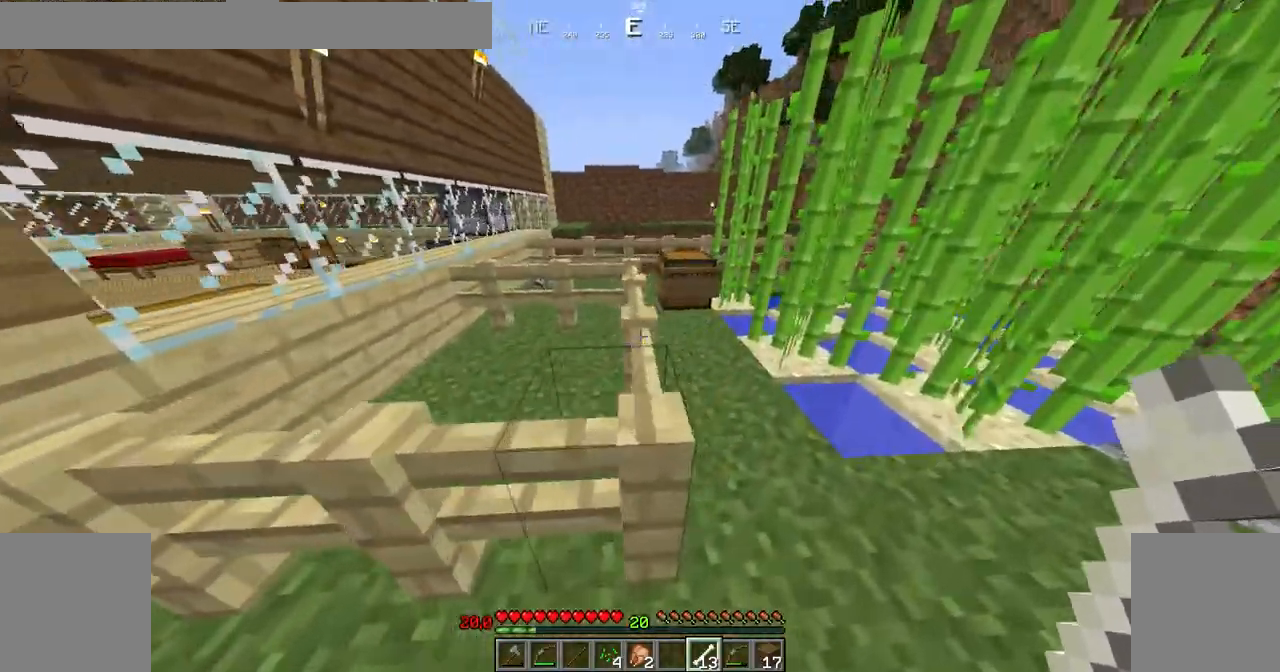
{"keys": ["up"], "mouse": [], "events": [[200, "right", "up"], [200, "shift", "down"], [300, "shift", "up"]]}
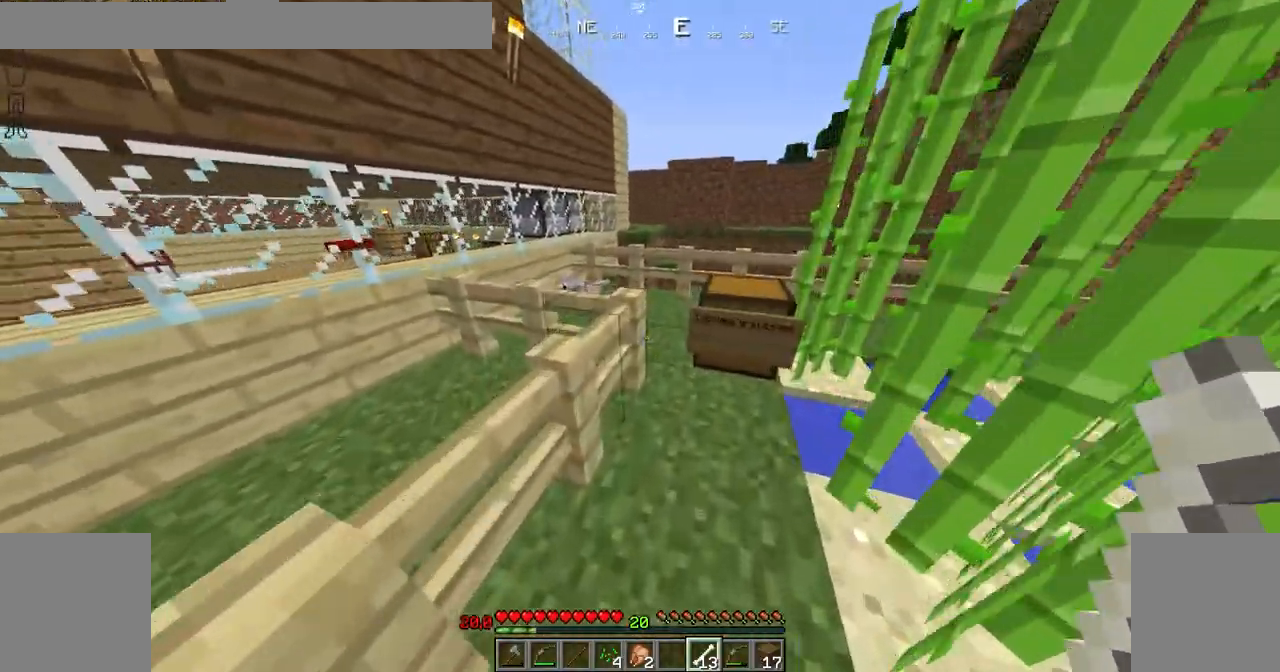
{"keys": ["up"], "mouse": [], "events": [[17, "up", "up"], [217, "right", "down"], [217, "up", "down"], [367, "right", "up"]]}
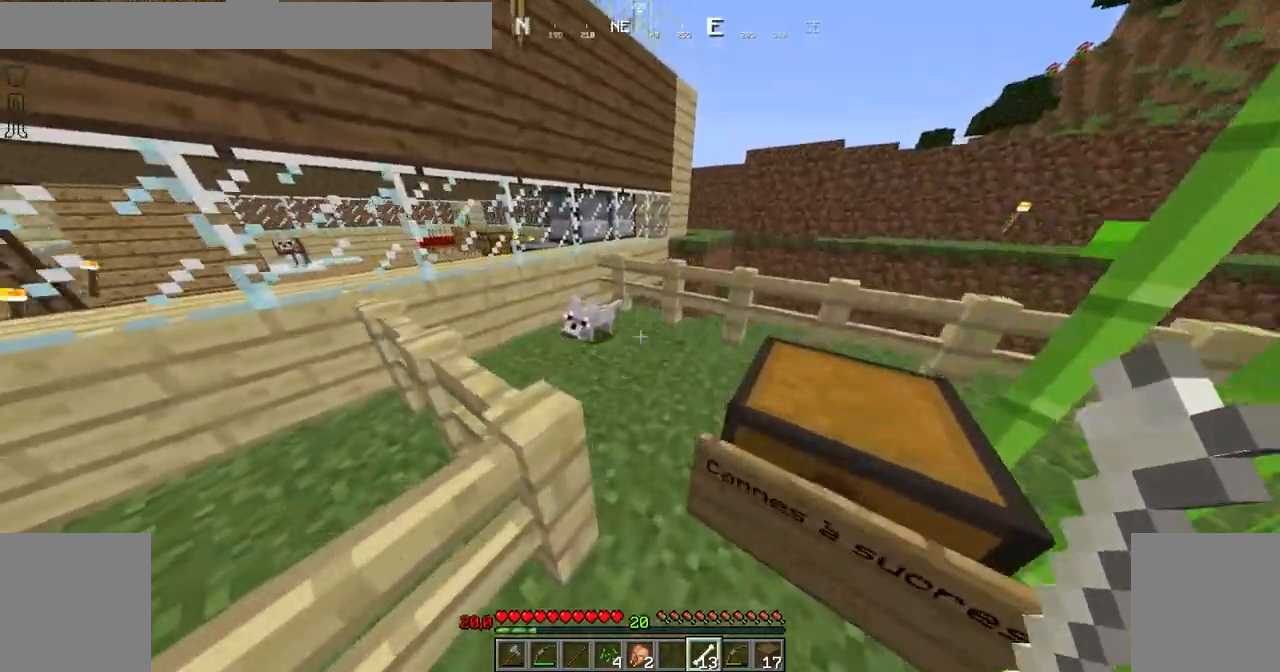
{"keys": [], "mouse": [], "events": [[217, "up", "up"]]}
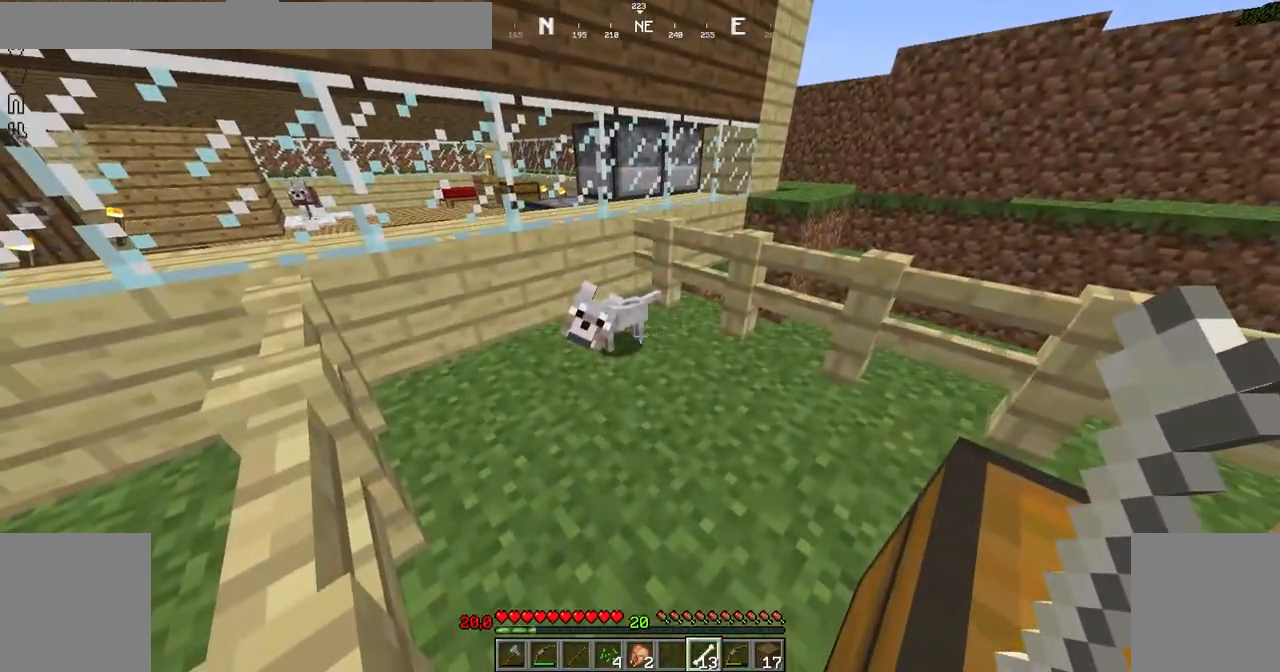
{"keys": ["space", "up"], "mouse": [], "events": [[317, "up", "down"], [417, "space", "down"]]}
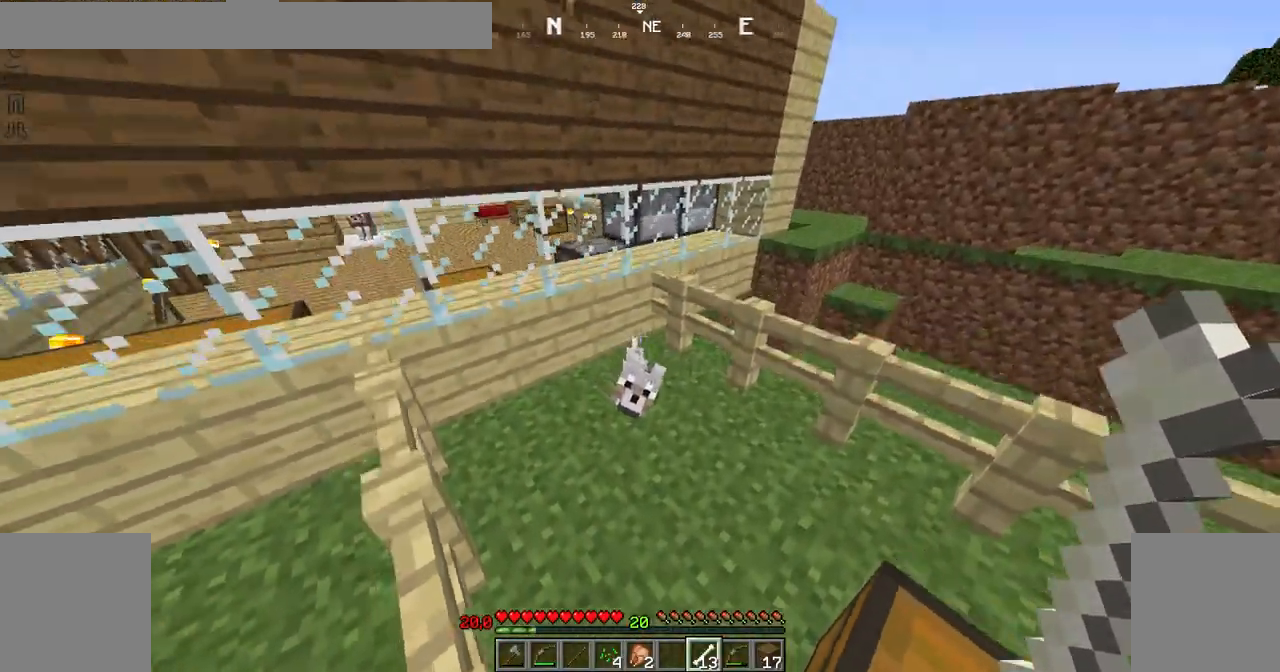
{"keys": [], "mouse": [], "events": [[117, "space", "up"], [267, "up", "up"]]}
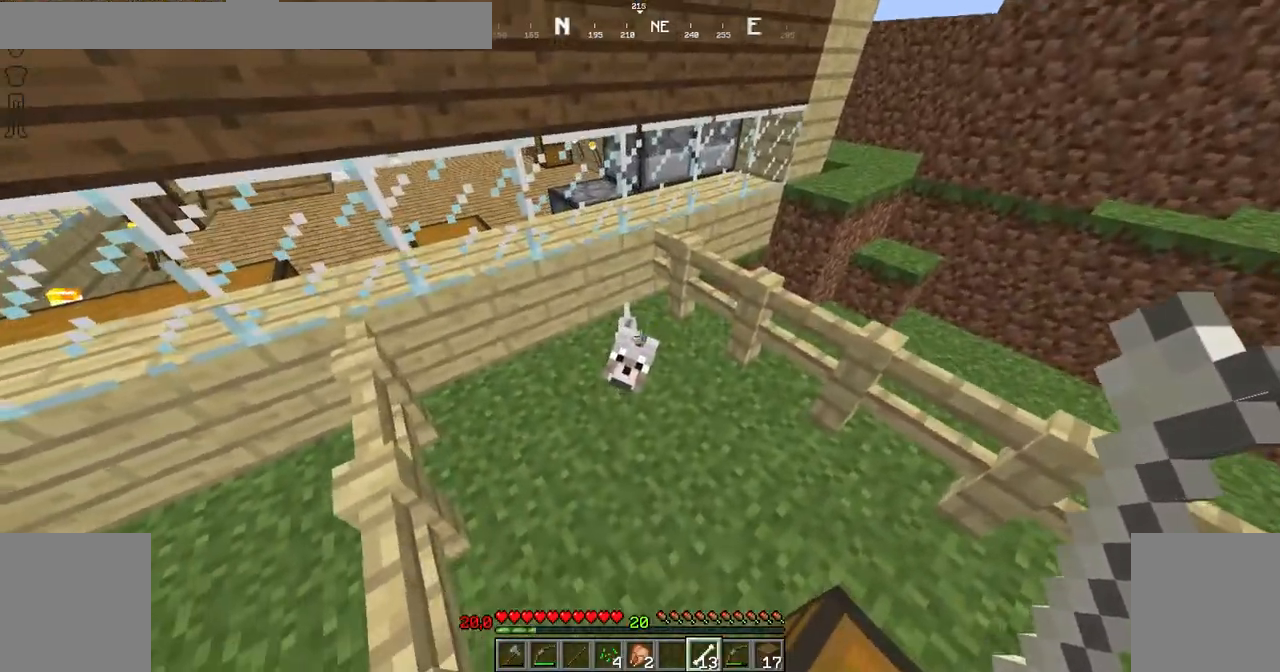
{"keys": [], "mouse": [], "events": [[367, "mouse_right", "down"], [467, "mouse_right", "up"]]}
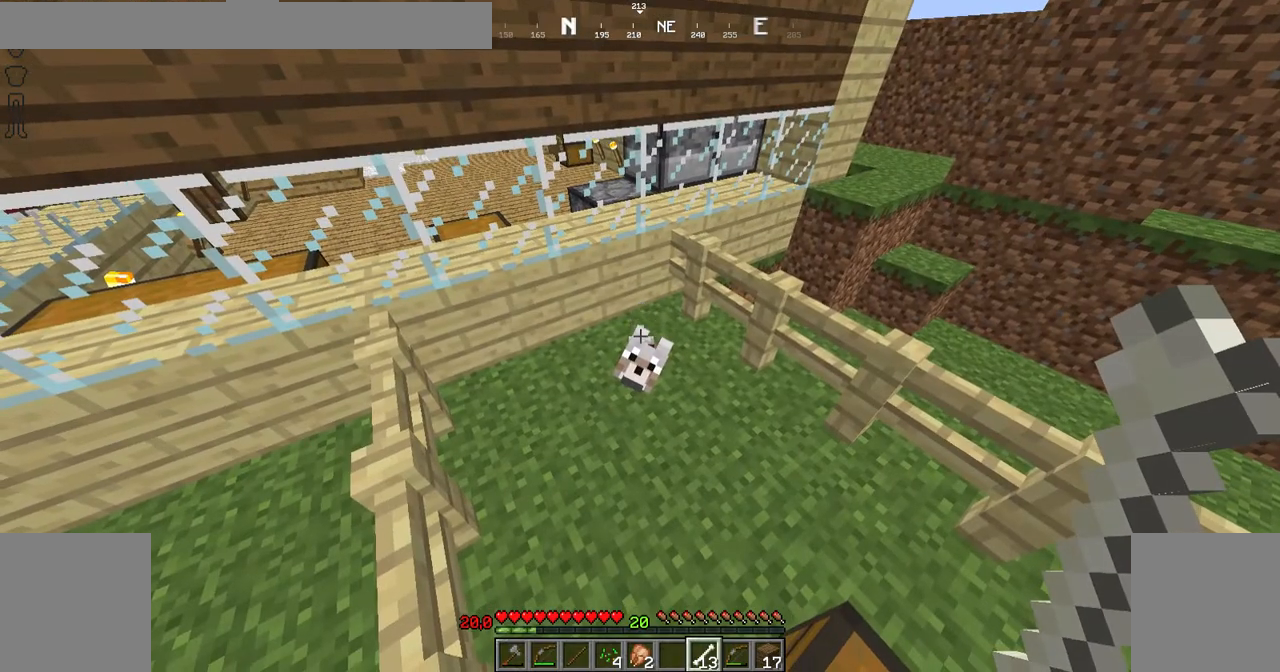
{"keys": [], "mouse": [], "events": []}
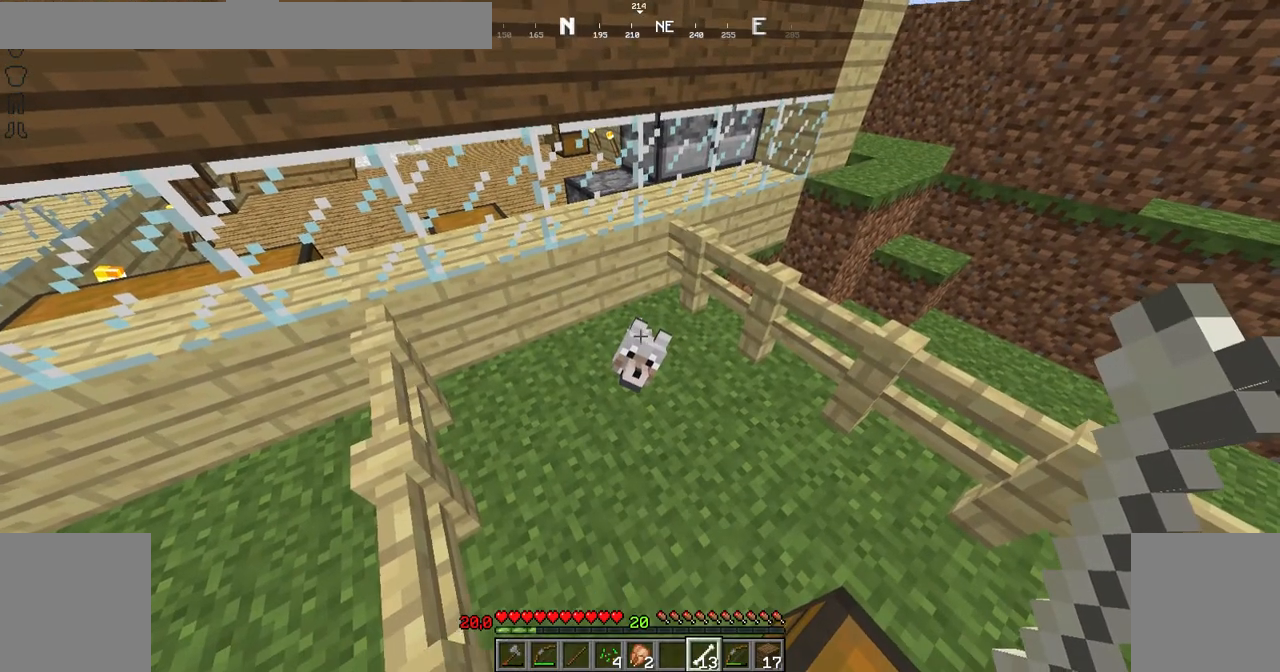
{"keys": [], "mouse": [], "events": [[117, "mouse_right", "down"], [217, "mouse_right", "up"]]}
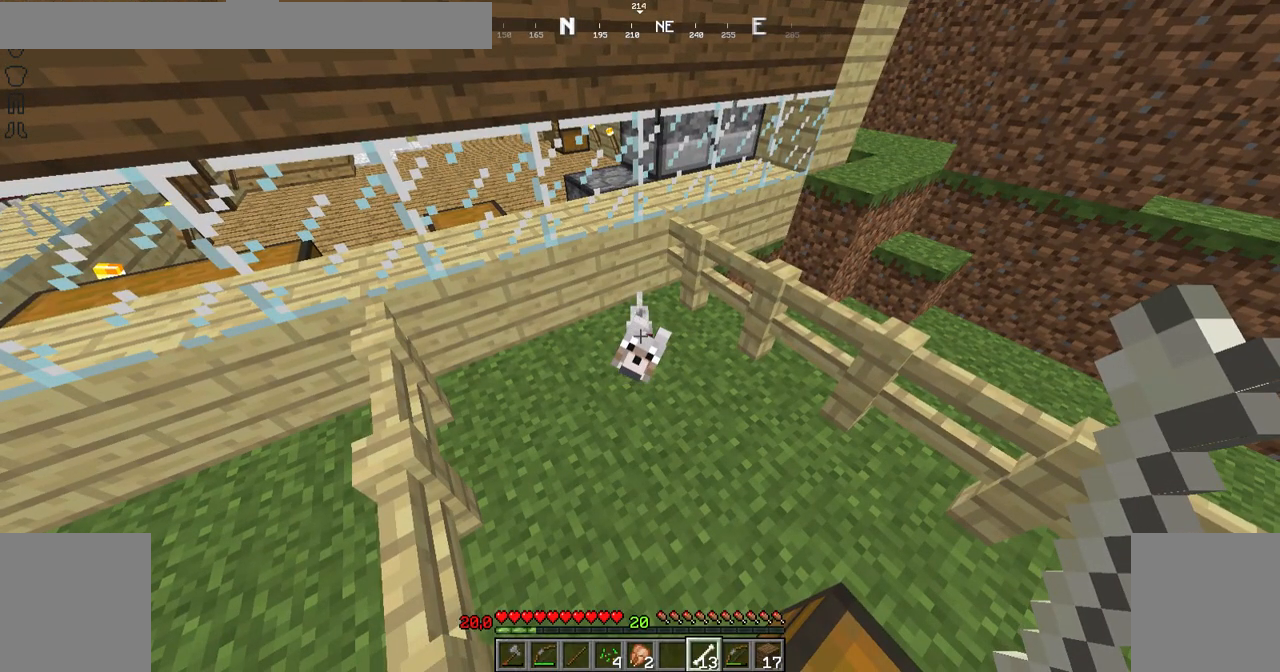
{"keys": [], "mouse": [], "events": []}
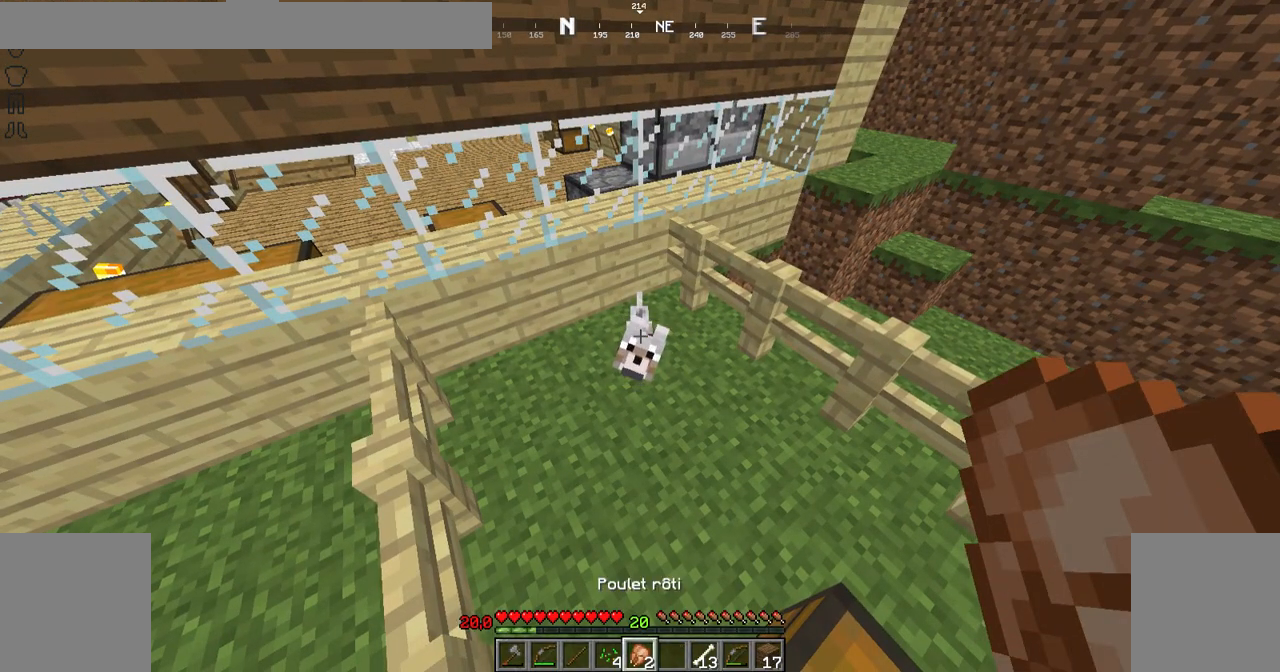
{"keys": [], "mouse": [], "events": [[67, "mouse_right", "down"], [167, "mouse_right", "up"]]}